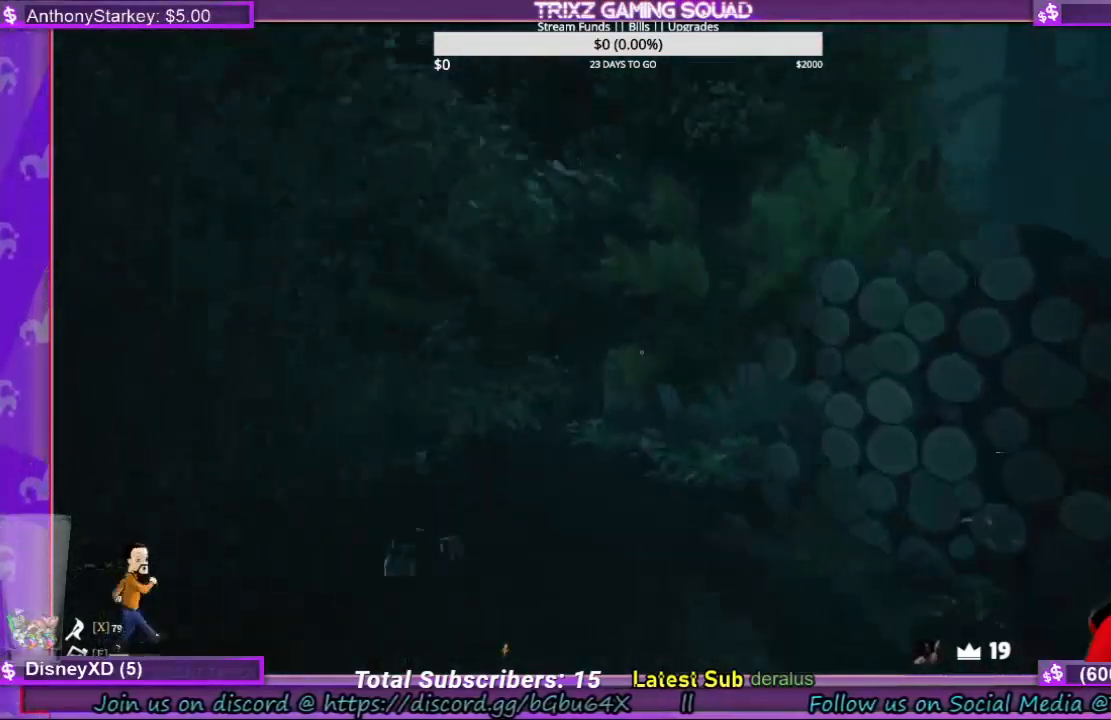
Gameplay with keyboard and mouse; each line is a JSON object with the keys and mouse buttons held at the frame after it. "events" lists presses ("down") and releases ("up") of "a", "ctrl", "d", "e", "f", "q", "r", "s", "shift", "space", "tab", "w", "mouse_left", "mouse_wheel", "mouse_right", "mouse_mb4" and "mouse_mb5" between this image and that frame as [ms after this image, input, new state], when the widget could be followed in between. "mouse_left", "mouse_wheel", "mouse_right", "mouse_mb4", "mouse_mb5" = the "left", "wheel", "right", "mb4", "mb5" buttons of the "mouse" list. No other keys are recorded. "wheel" means that the mouse wheel is clicked or scrolled. Mouse movement is not recorded.
{"keys": ["d", "w"], "mouse": [], "events": [[233, "d", "down"], [233, "shift", "up"]]}
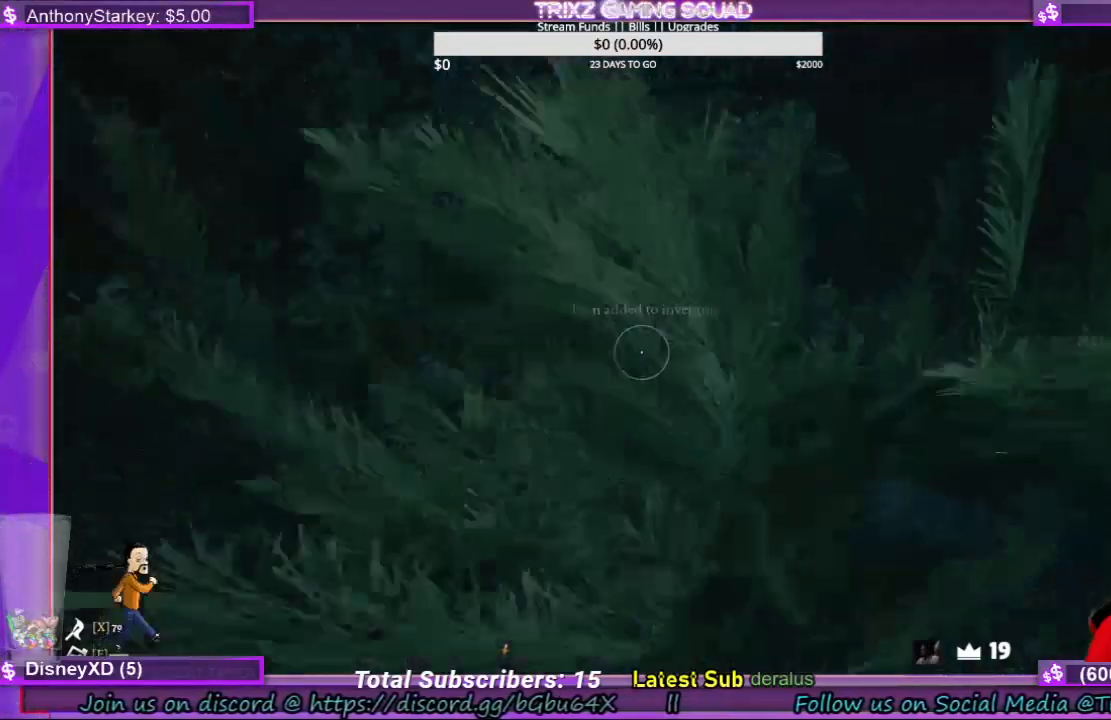
{"keys": ["w"], "mouse": [], "events": [[66, "d", "up"]]}
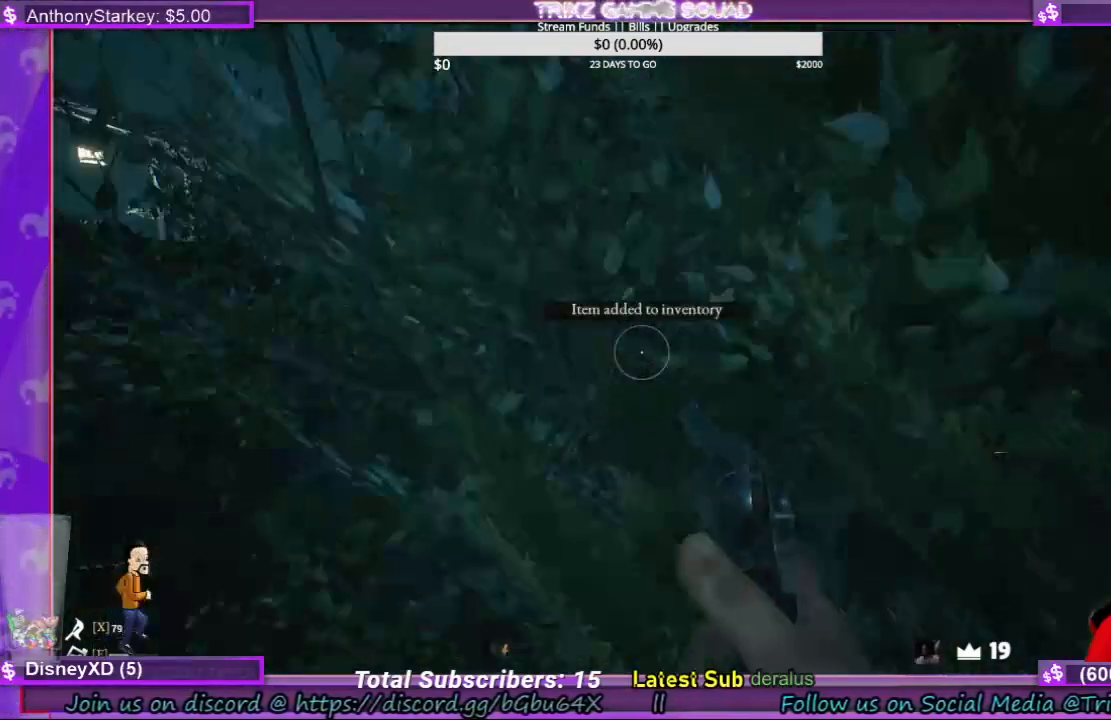
{"keys": ["shift", "w"], "mouse": [], "events": [[133, "shift", "down"]]}
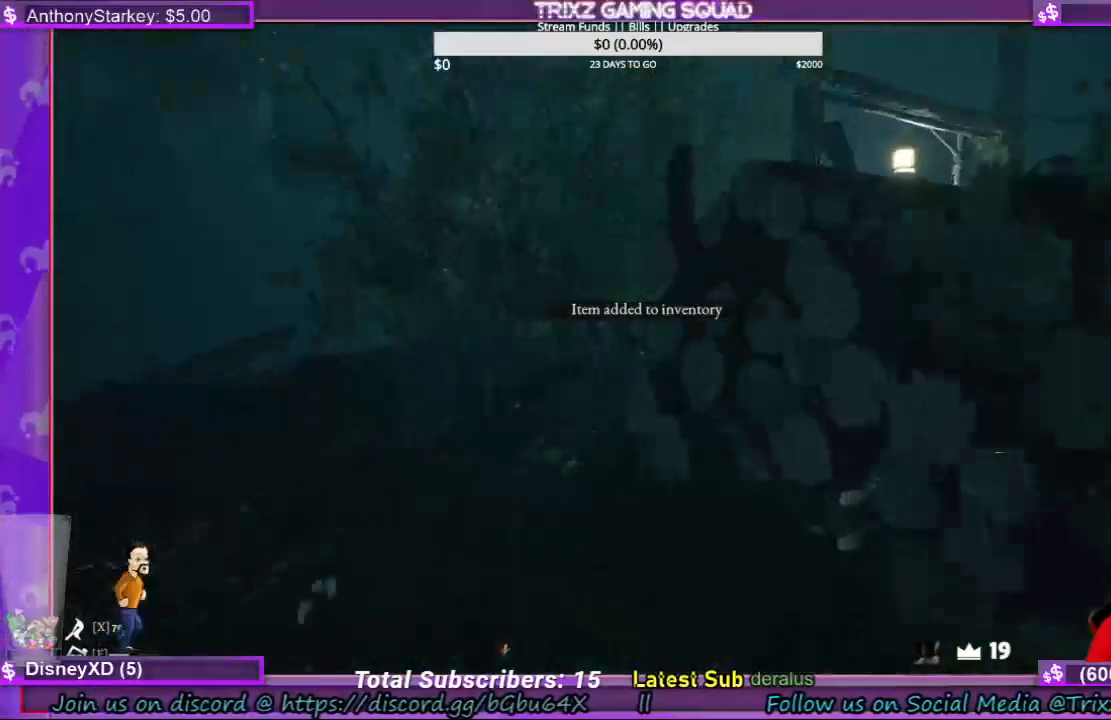
{"keys": ["a", "s"], "mouse": [], "events": [[133, "shift", "up"], [200, "a", "down"], [266, "w", "up"], [466, "s", "down"]]}
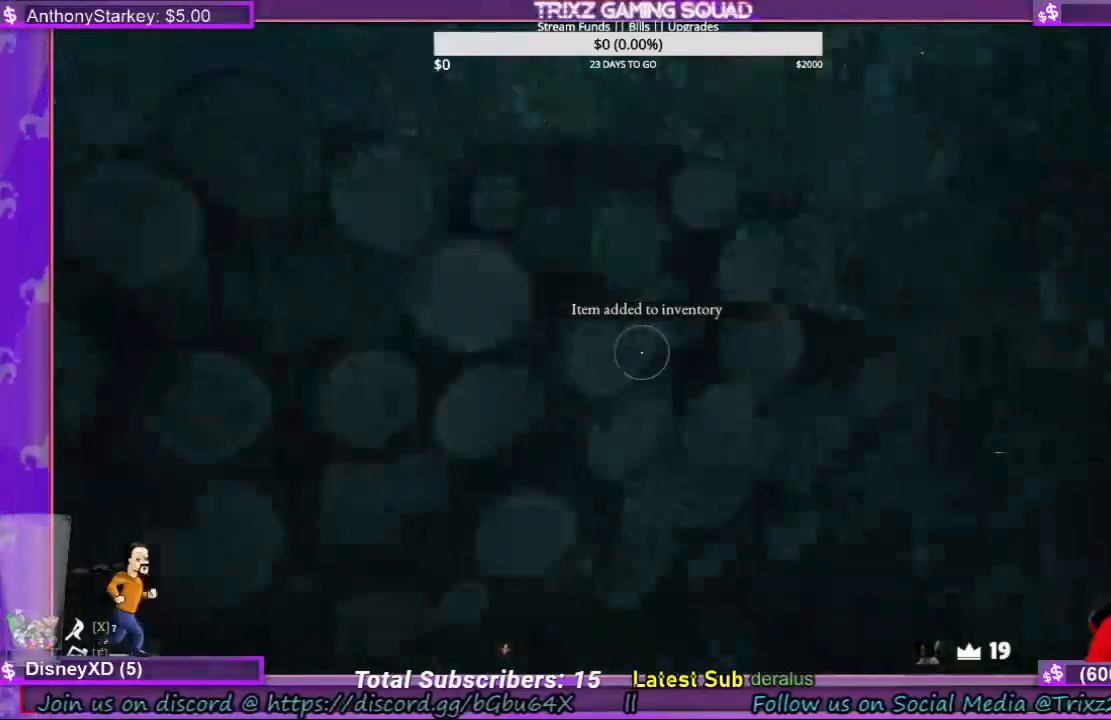
{"keys": ["d", "s"], "mouse": [], "events": [[100, "a", "up"], [233, "d", "down"]]}
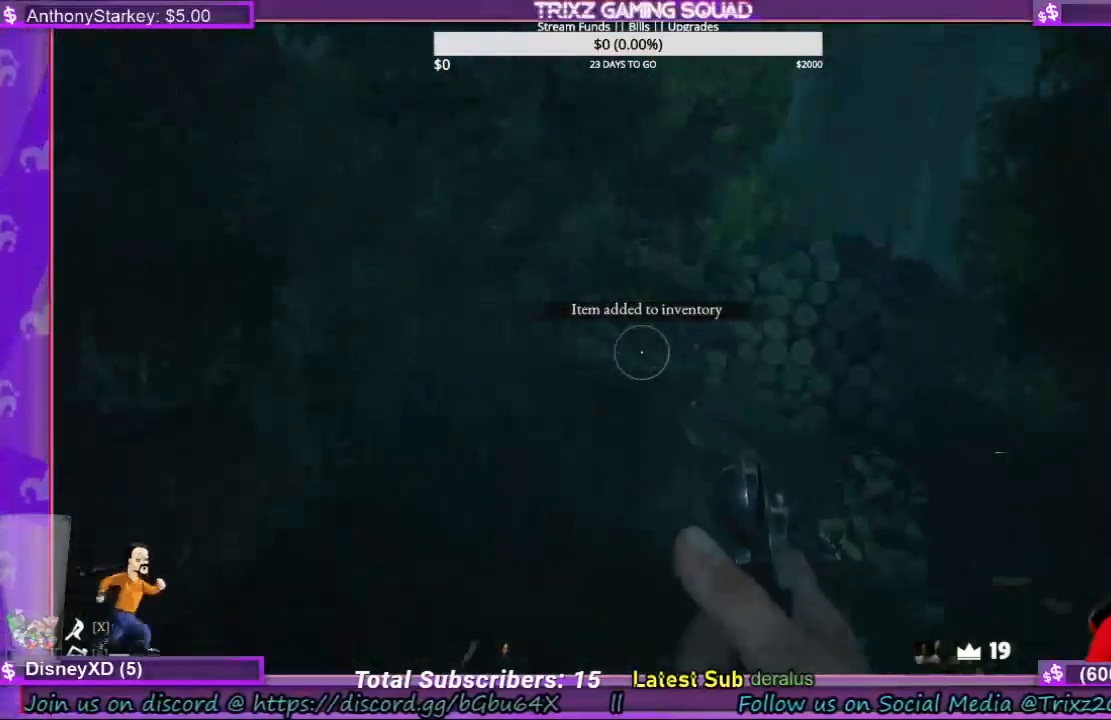
{"keys": ["a", "w"], "mouse": [], "events": [[200, "d", "up"], [333, "s", "up"], [433, "a", "down"], [500, "w", "down"]]}
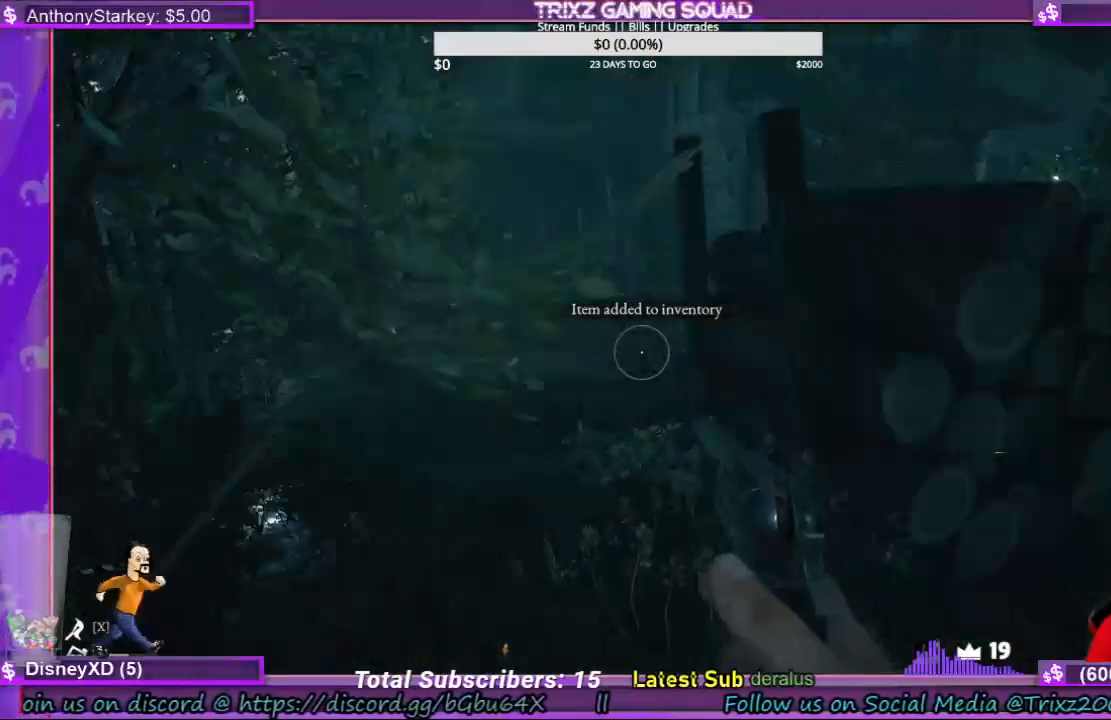
{"keys": ["shift", "w"], "mouse": [], "events": [[66, "a", "up"], [100, "shift", "down"]]}
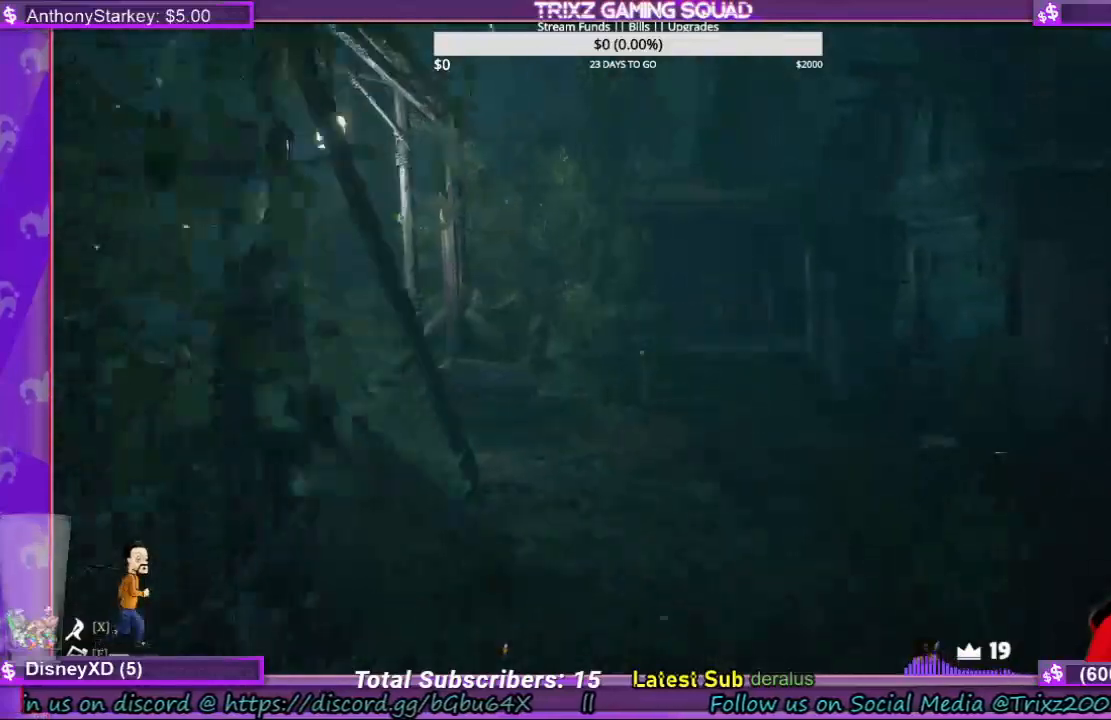
{"keys": ["shift", "w"], "mouse": [], "events": []}
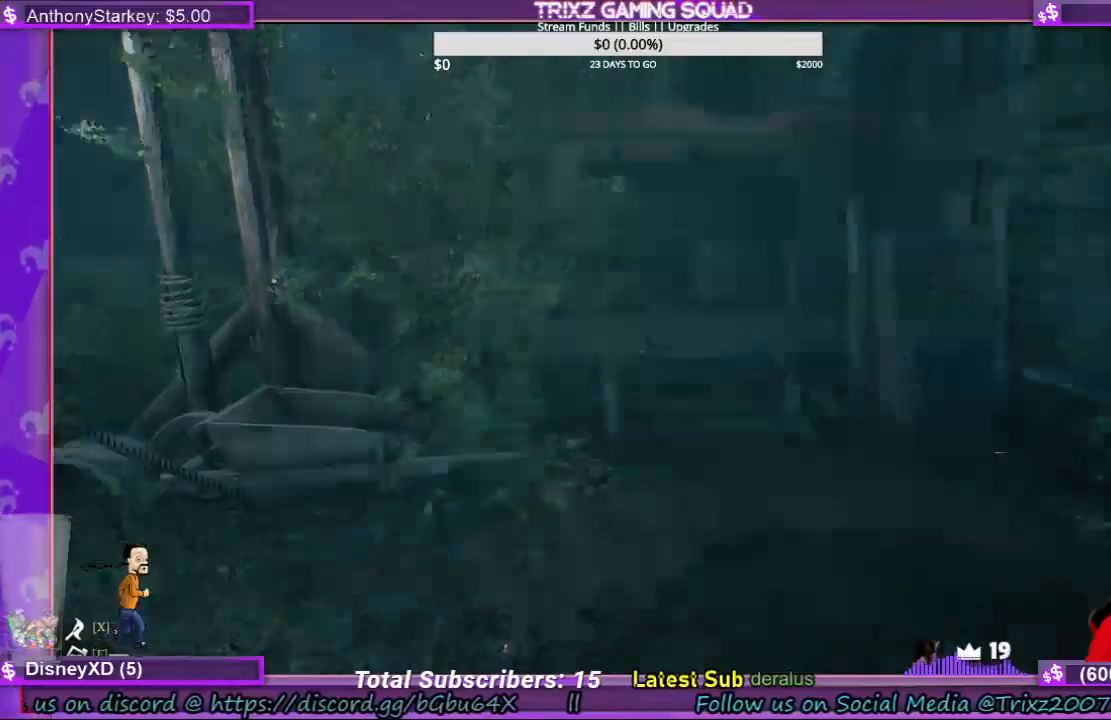
{"keys": ["shift", "w"], "mouse": [], "events": [[100, "d", "down"], [233, "d", "up"]]}
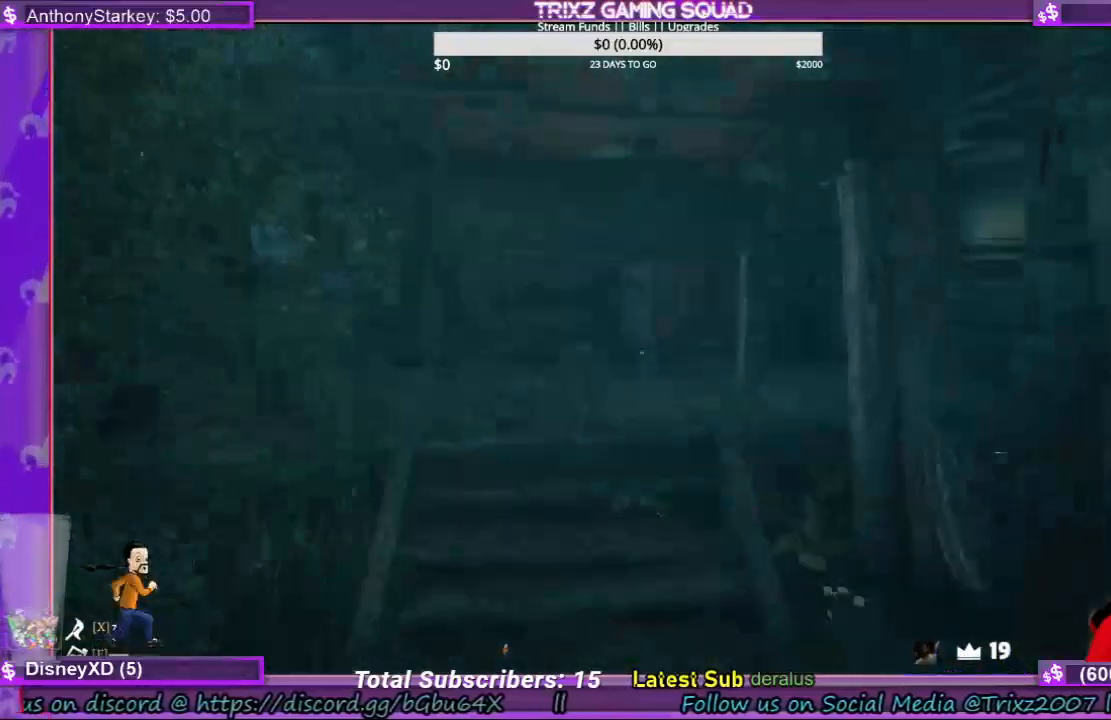
{"keys": ["a", "shift", "w"], "mouse": [], "events": [[400, "a", "down"]]}
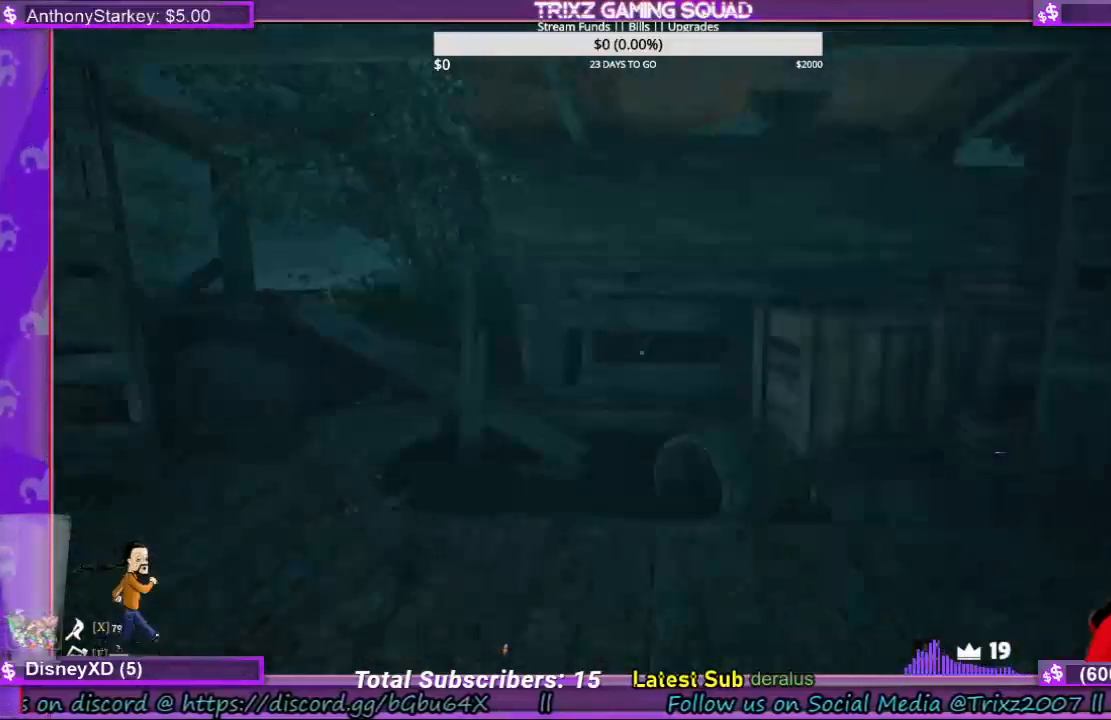
{"keys": ["w"], "mouse": ["right"], "events": [[133, "shift", "up"], [200, "a", "up"], [300, "a", "down"], [300, "mouse_right", "down"], [400, "a", "up"]]}
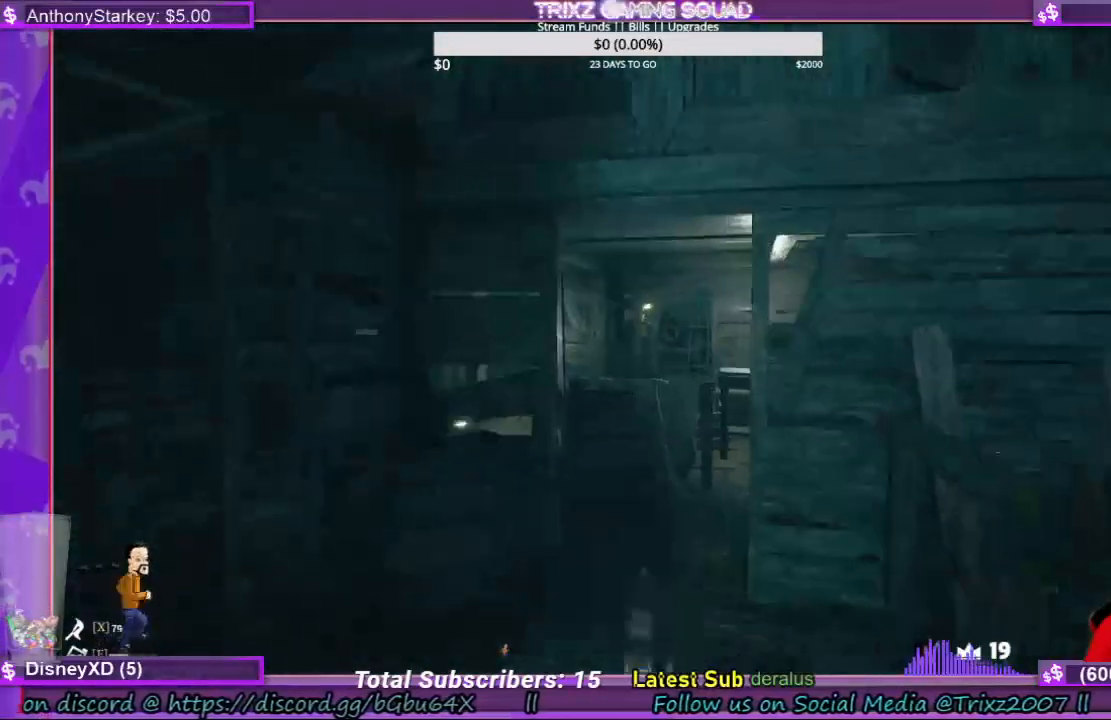
{"keys": [], "mouse": ["right"], "events": [[33, "w", "up"]]}
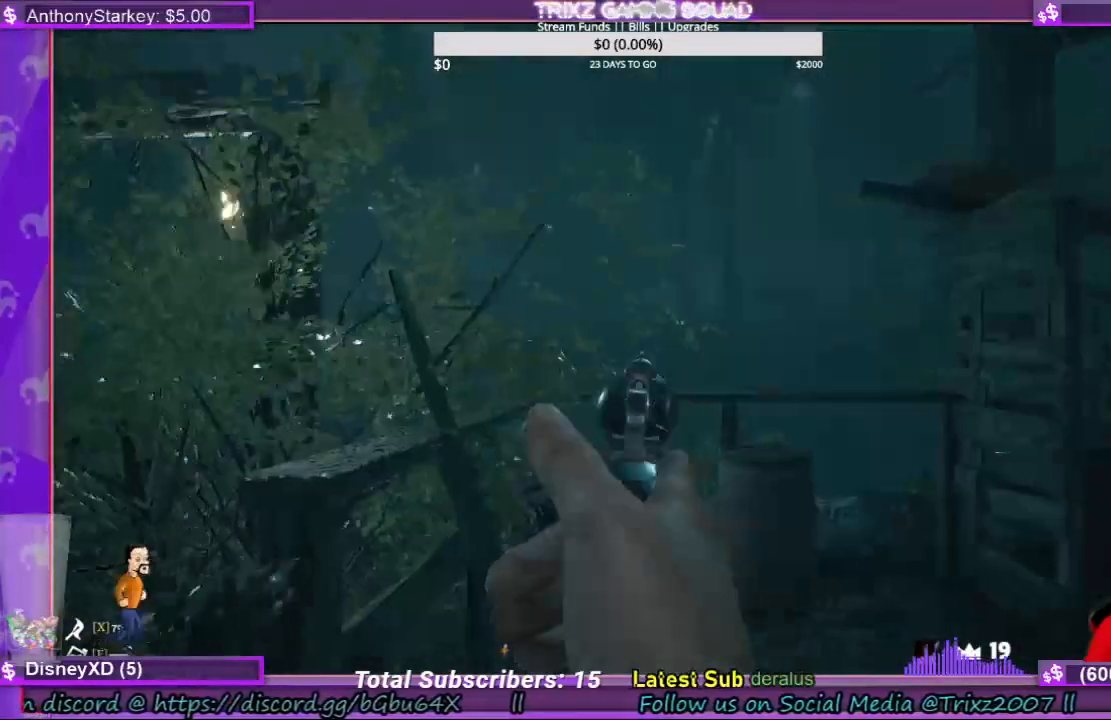
{"keys": ["shift", "w"], "mouse": [], "events": [[300, "w", "down"], [366, "mouse_right", "up"], [366, "shift", "down"]]}
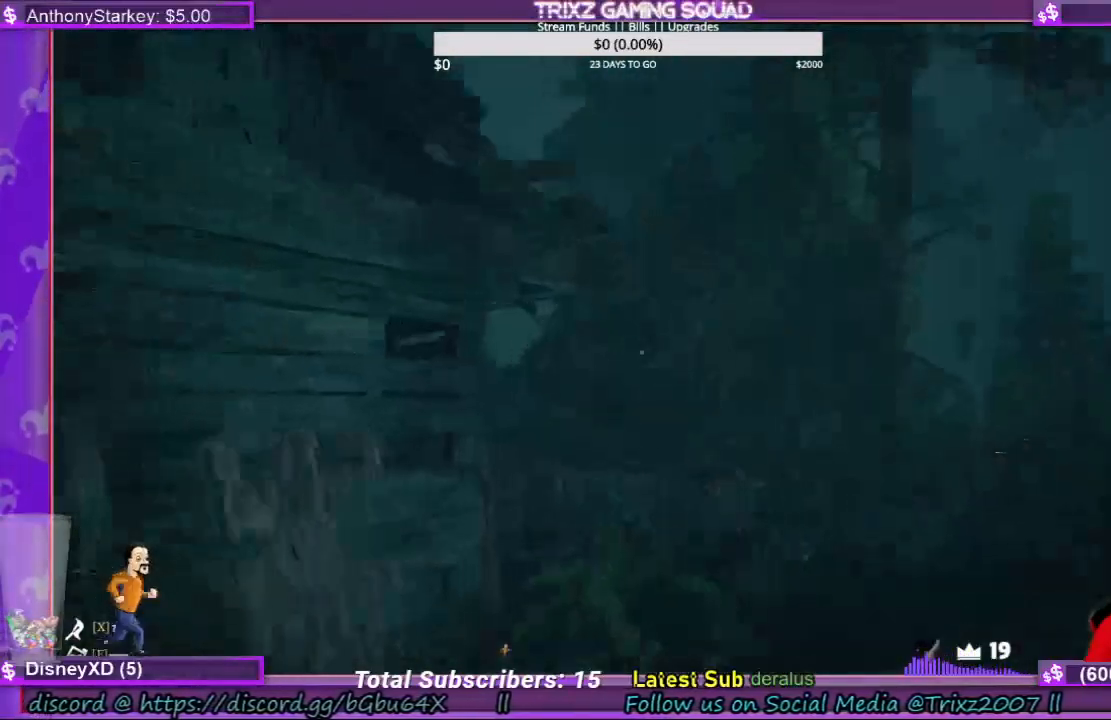
{"keys": [], "mouse": [], "events": [[100, "a", "down"], [300, "a", "up"], [366, "shift", "up"], [433, "w", "up"]]}
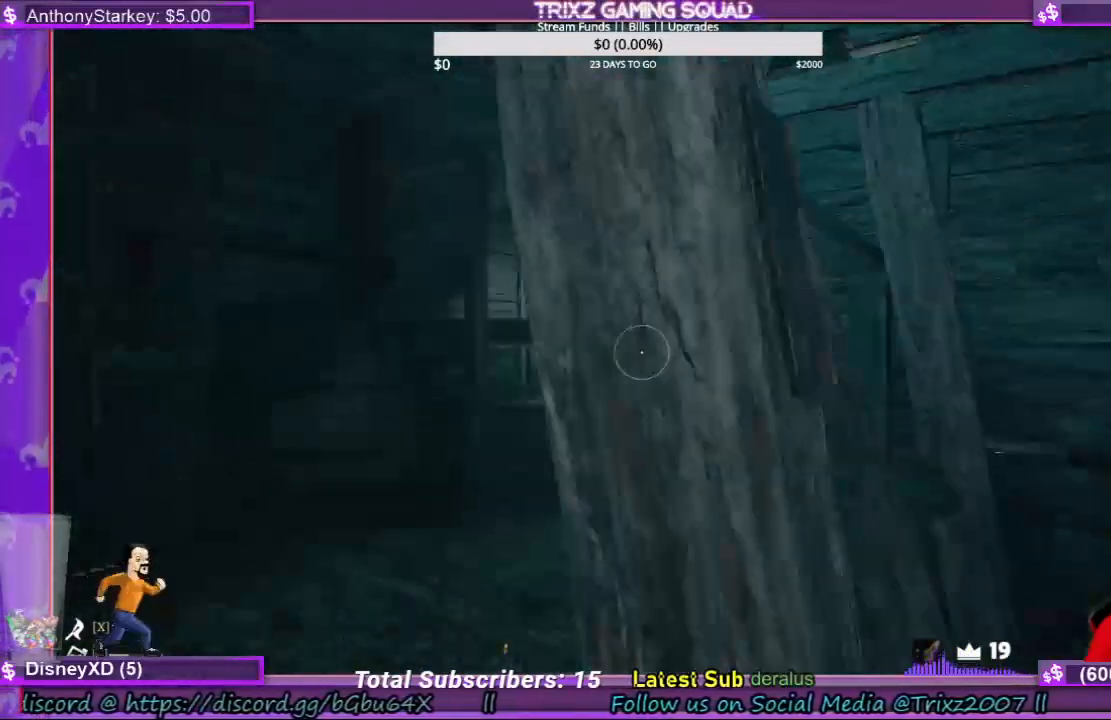
{"keys": [], "mouse": [], "events": [[33, "a", "down"], [133, "w", "down"], [266, "shift", "down"], [300, "w", "up"], [333, "a", "up"], [366, "shift", "up"]]}
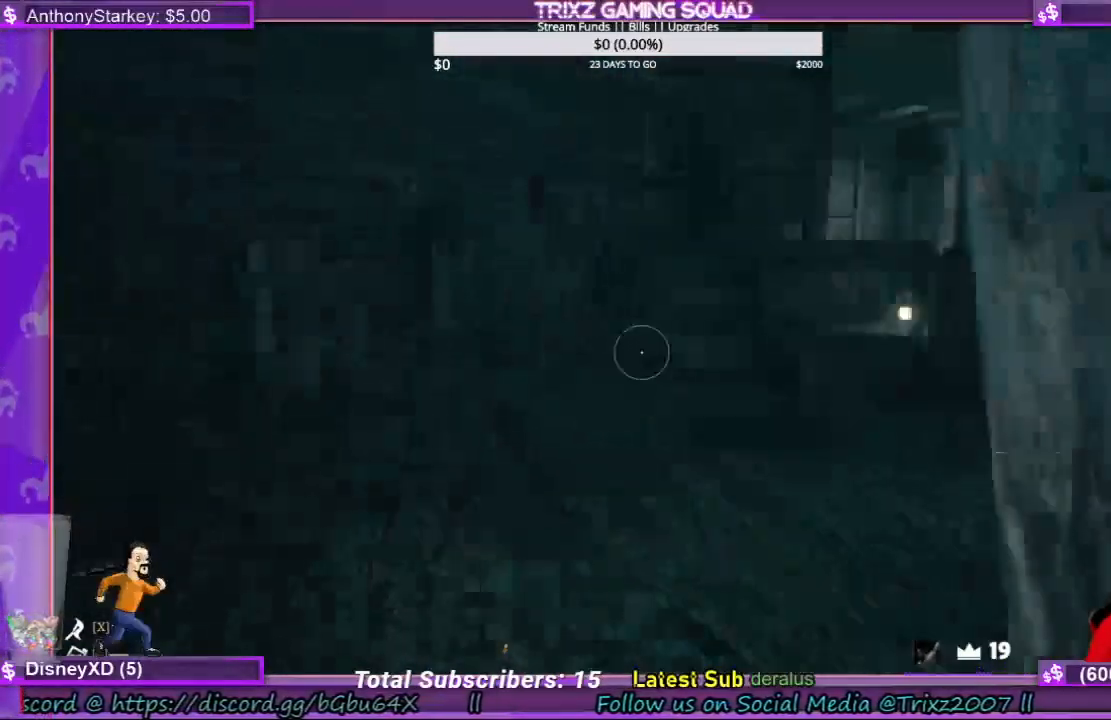
{"keys": ["a"], "mouse": [], "events": [[66, "a", "down"], [66, "s", "down"], [500, "s", "up"]]}
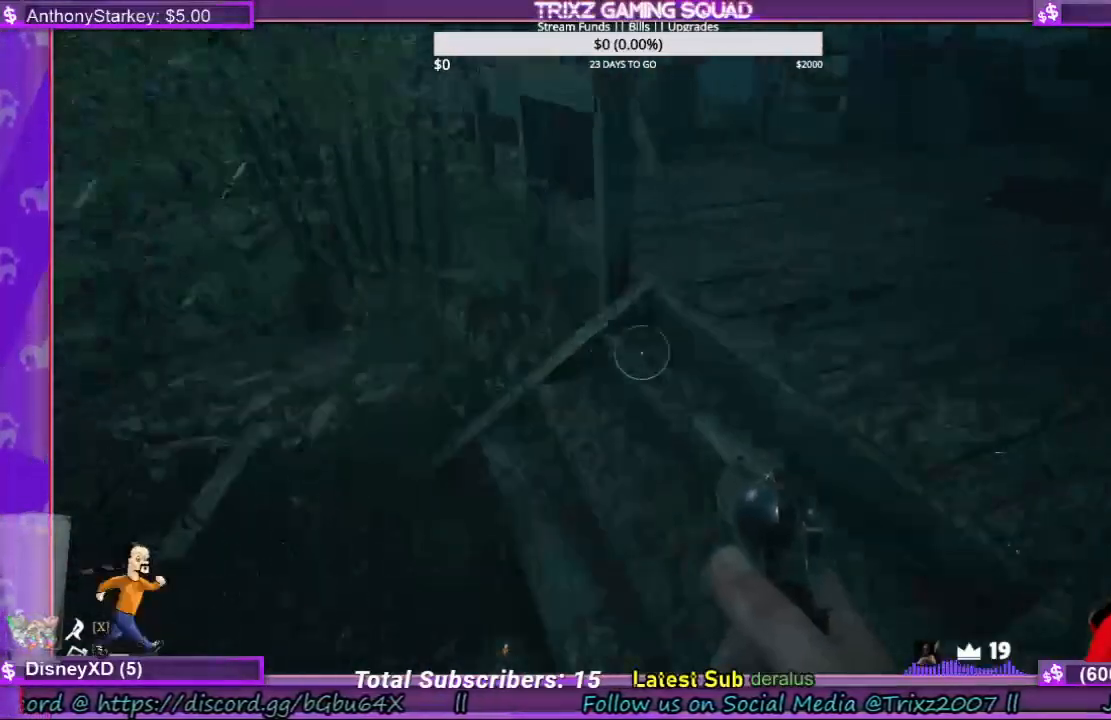
{"keys": ["shift", "w"], "mouse": [], "events": [[166, "shift", "down"], [166, "w", "down"], [300, "a", "up"]]}
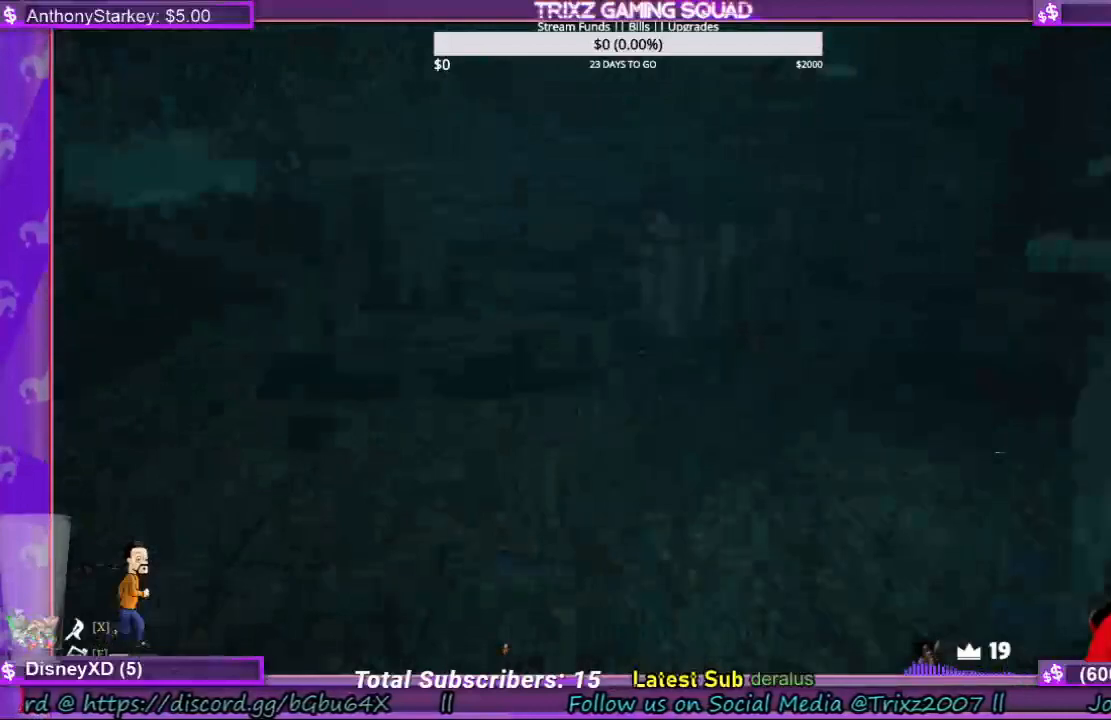
{"keys": [], "mouse": [], "events": [[200, "a", "down"], [266, "shift", "up"], [300, "a", "up"], [333, "w", "up"]]}
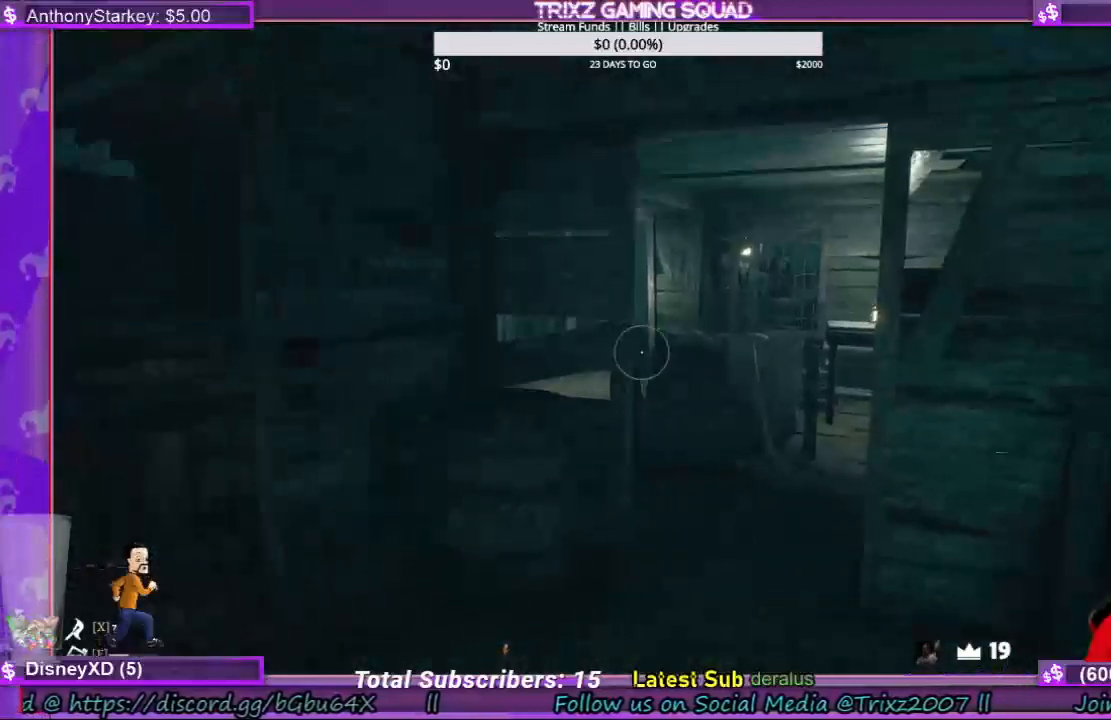
{"keys": [], "mouse": [], "events": []}
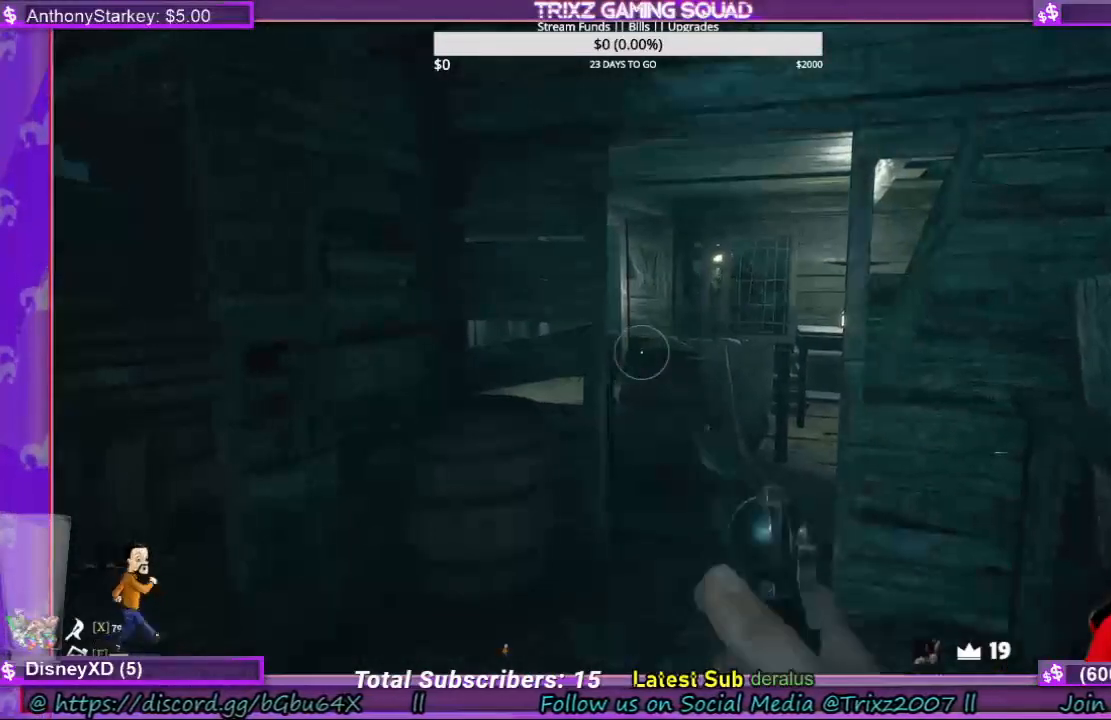
{"keys": [], "mouse": ["wheel"], "events": [[133, "mouse_wheel", "down"], [166, "mouse_wheel", "up"], [266, "mouse_wheel", "down"]]}
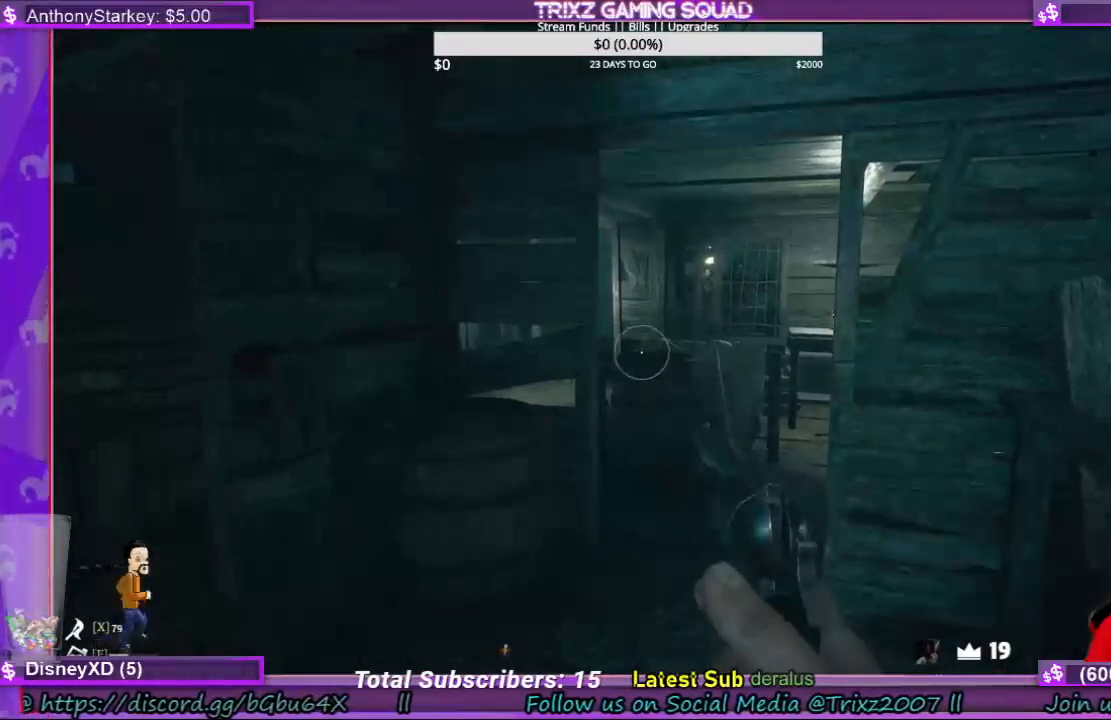
{"keys": [], "mouse": []}
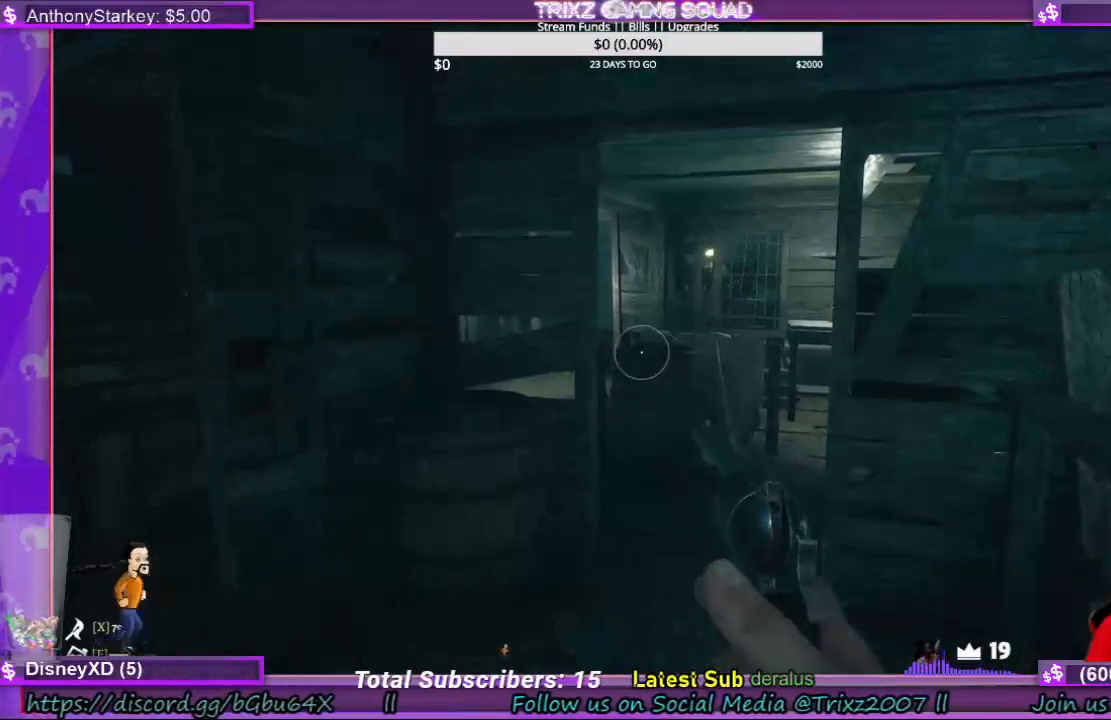
{"keys": [], "mouse": [], "events": [[33, "mouse_wheel", "down"], [66, "mouse_wheel", "up"], [133, "mouse_wheel", "down"], [300, "mouse_wheel", "up"], [433, "tab", "down"], [500, "tab", "up"]]}
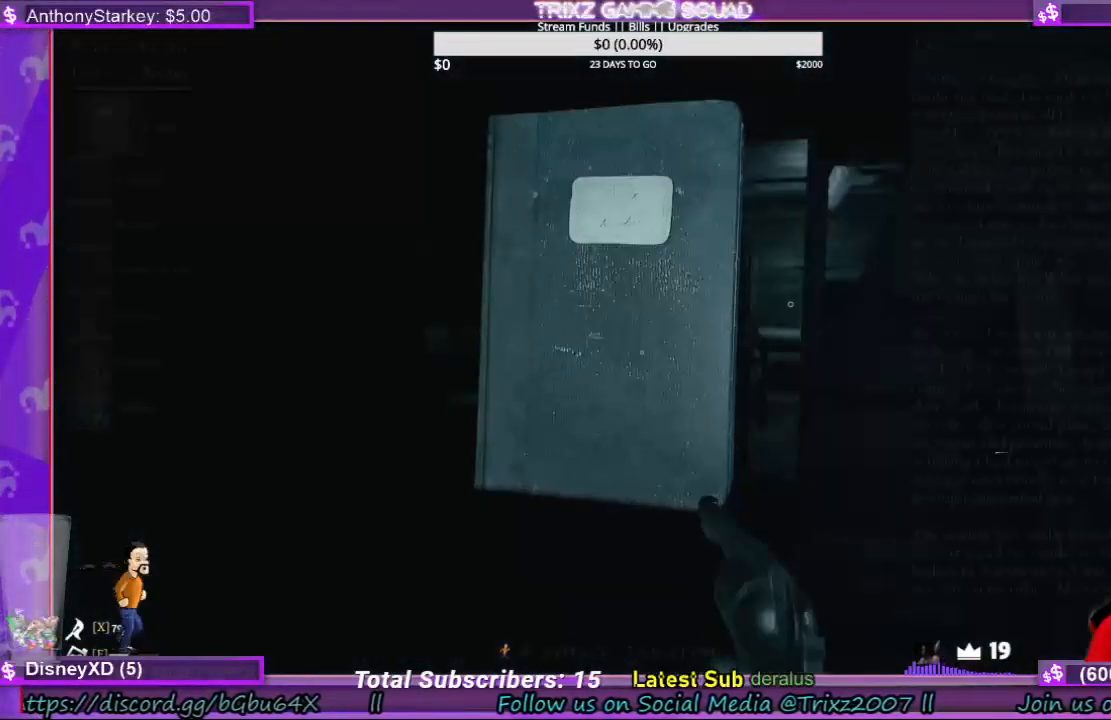
{"keys": [], "mouse": [], "events": []}
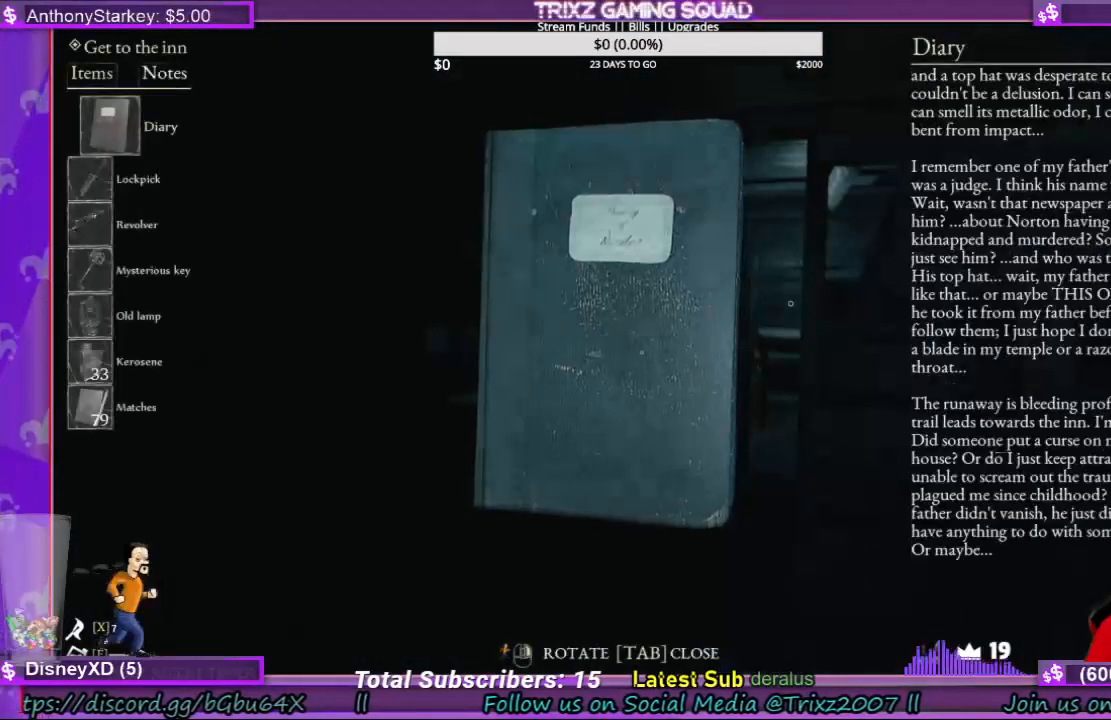
{"keys": ["w"], "mouse": [], "events": [[33, "tab", "down"], [100, "tab", "up"], [266, "w", "down"]]}
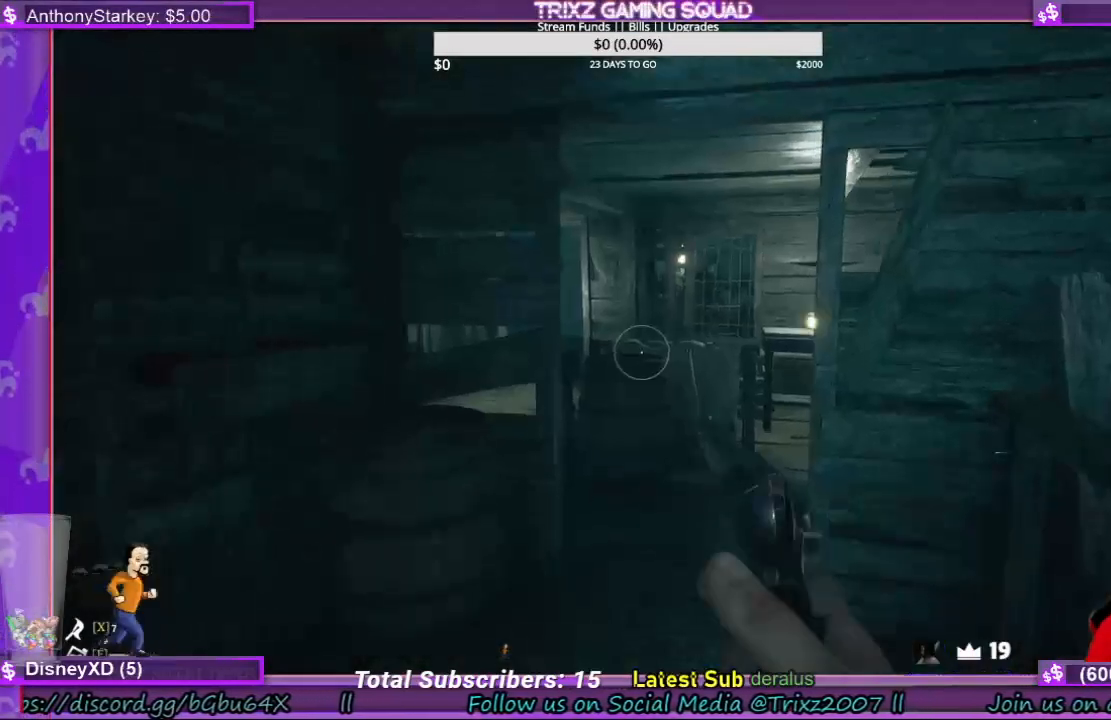
{"keys": ["w"], "mouse": [], "events": []}
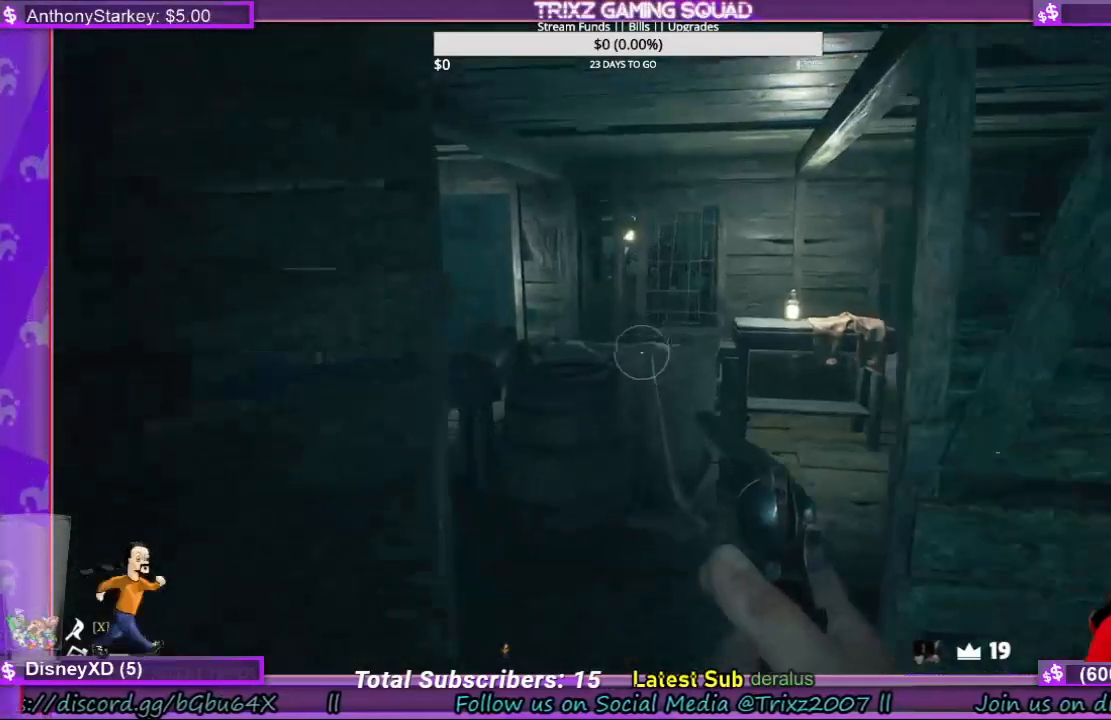
{"keys": ["w"], "mouse": [], "events": []}
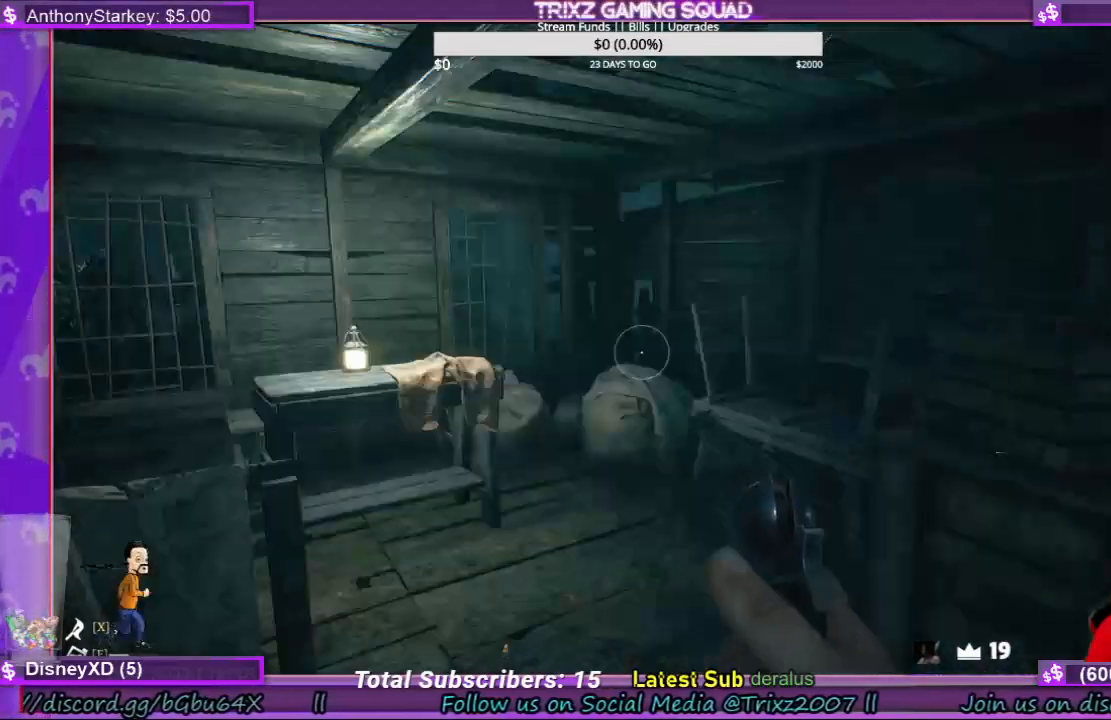
{"keys": ["d", "w"], "mouse": [], "events": [[333, "d", "down"]]}
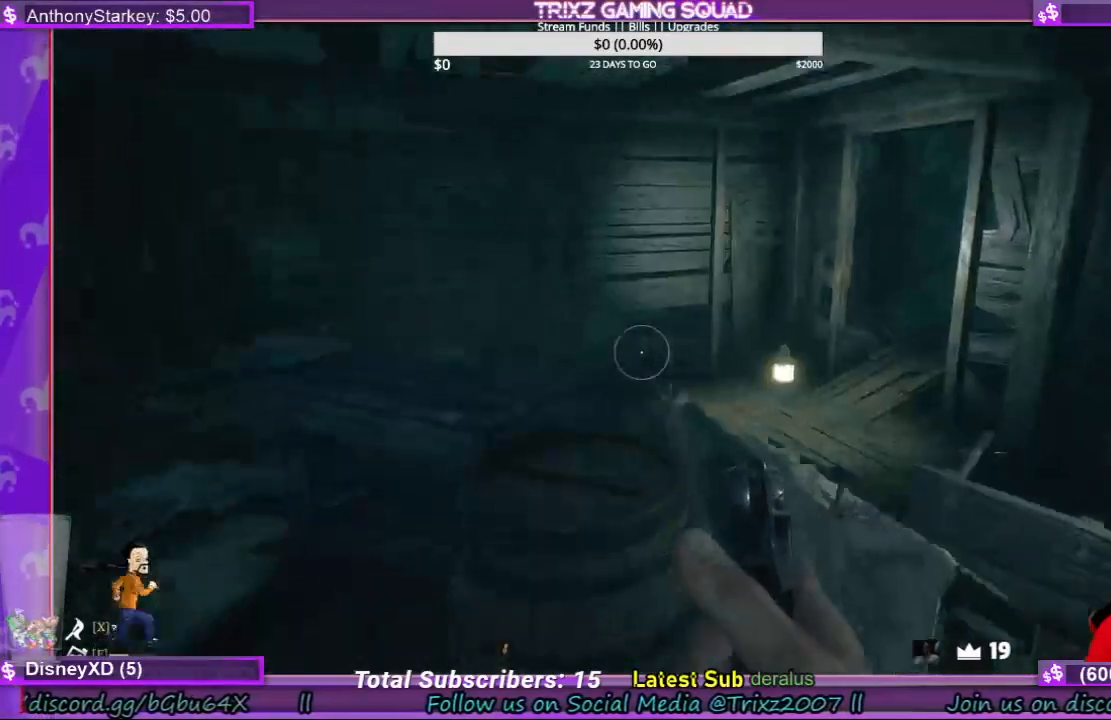
{"keys": [], "mouse": [], "events": [[400, "d", "up"], [400, "w", "up"]]}